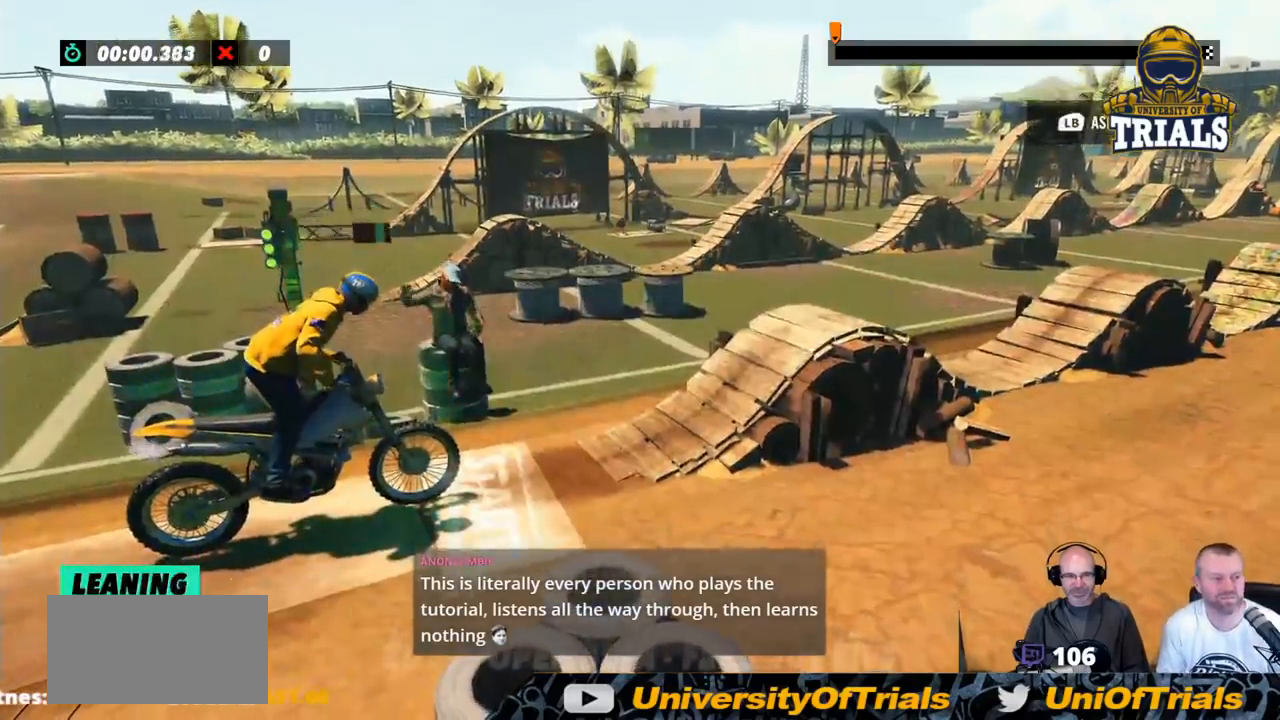
Gameplay with a controller (Xbox layout); each line is a JSON object with the inputs held at the frame after it. "events" lists button and stick changes between this image and that frame as [ms after this image, input, new state], when the widget could be followed in between. Not read: A B DPAD_DOWN DPAD_LEFT DPAD_RIGHT DPAD_UP L1 L3 R1 R3 SELECT START X Y right_stick.
{"buttons": ["R2"], "left_stick": "center", "events": [[351, "R2", "down"]]}
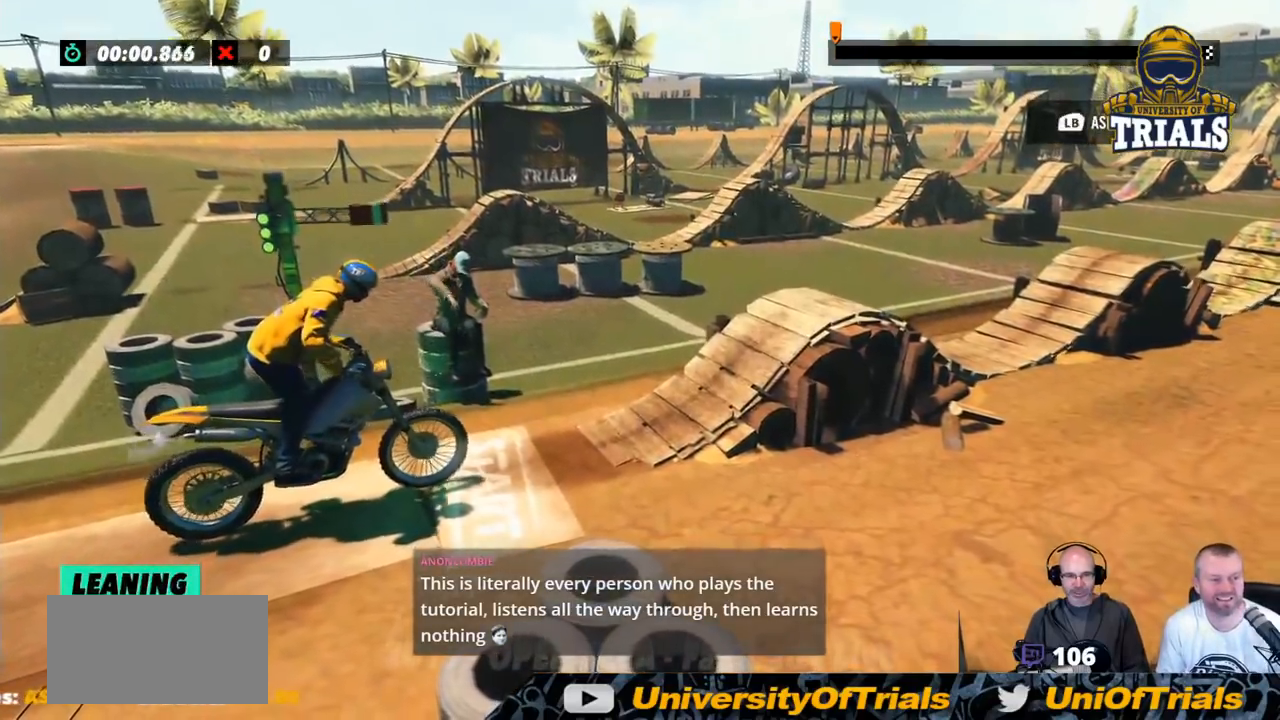
{"buttons": ["R2"], "left_stick": "right", "events": [[417, "left_stick", "right"]]}
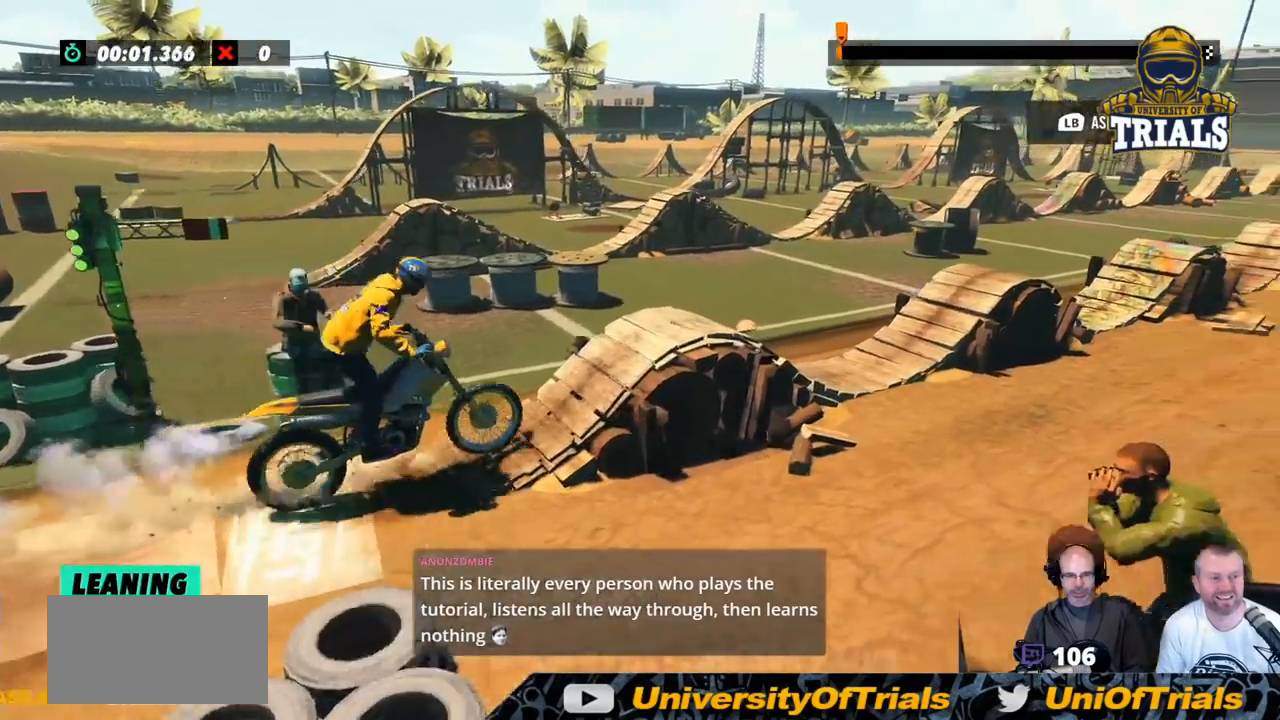
{"buttons": [], "left_stick": "center", "events": [[150, "left_stick", "center"], [234, "R2", "up"]]}
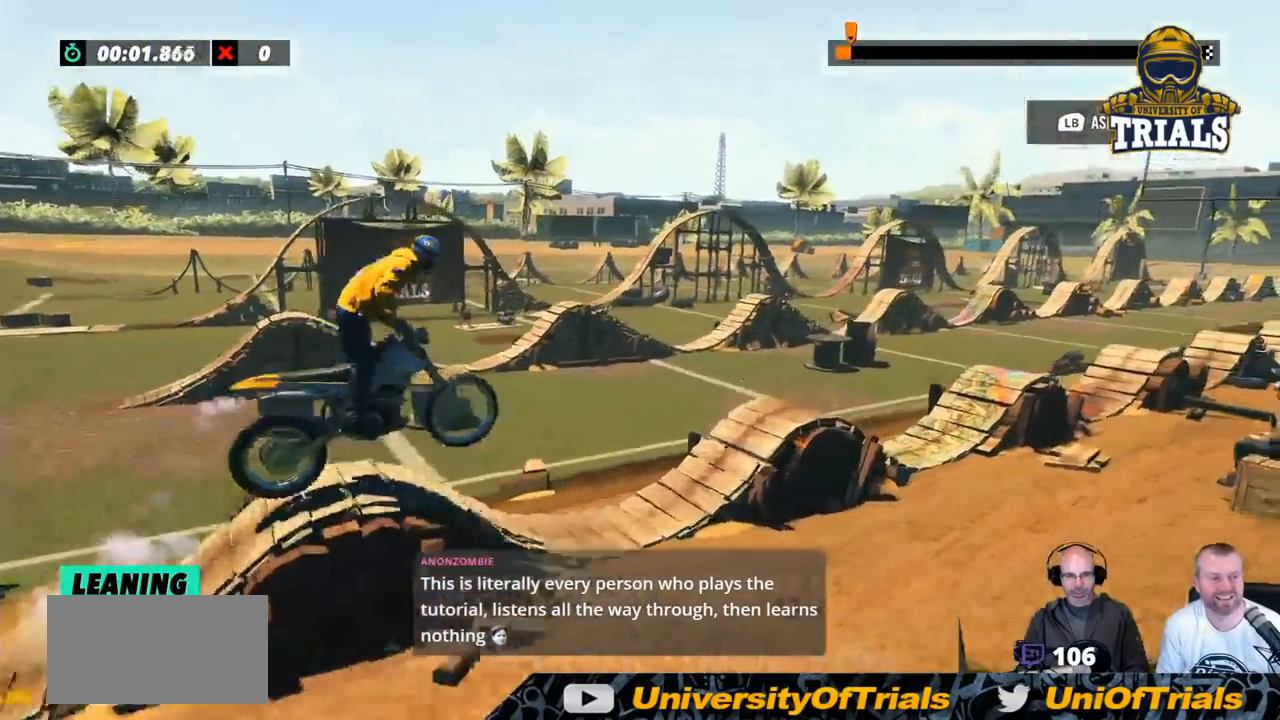
{"buttons": [], "left_stick": "left", "events": [[217, "left_stick", "left"]]}